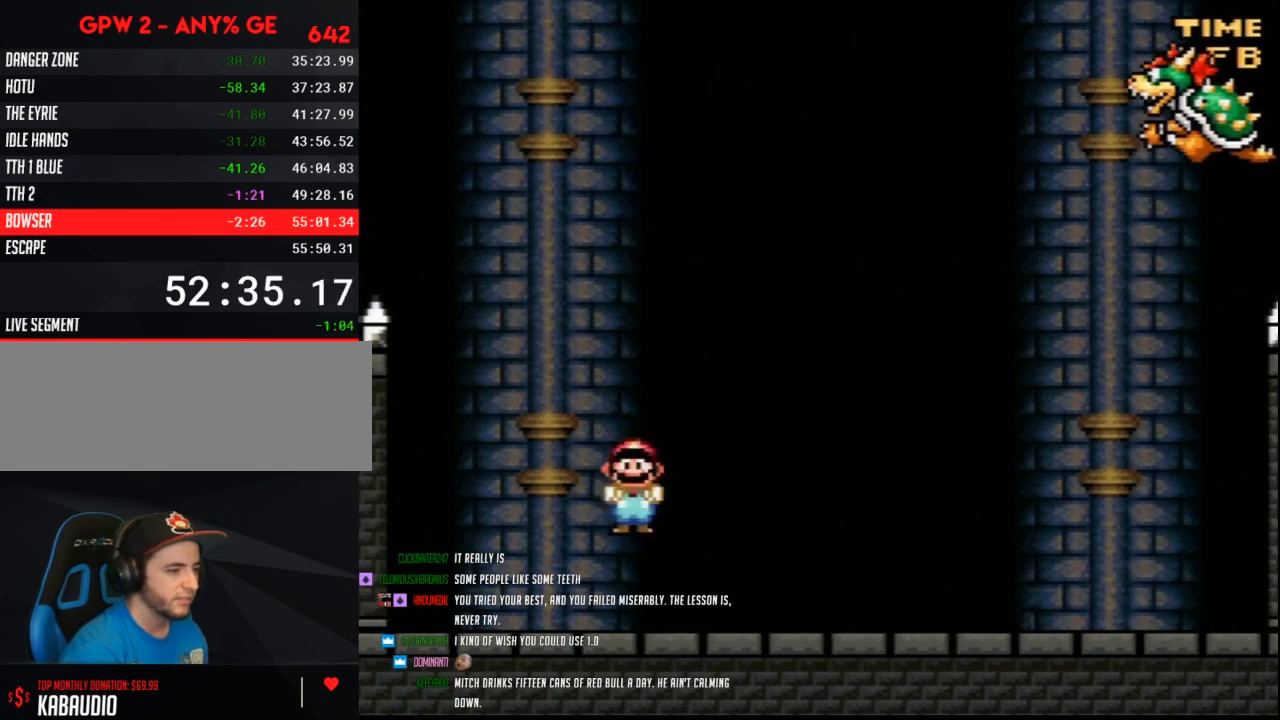
Gameplay with a controller (Nintendo layout); each line is a JSON object with the inputs held at the frame after it. "events" lists button and stick changes between this image and that frame as [ms after this image, input, new state], when the widget could be followed in between. Not read: L3 R3.
{"buttons": ["Y", "DPAD_LEFT"], "events": [[217, "A", "down"], [283, "A", "up"], [467, "DPAD_LEFT", "down"]]}
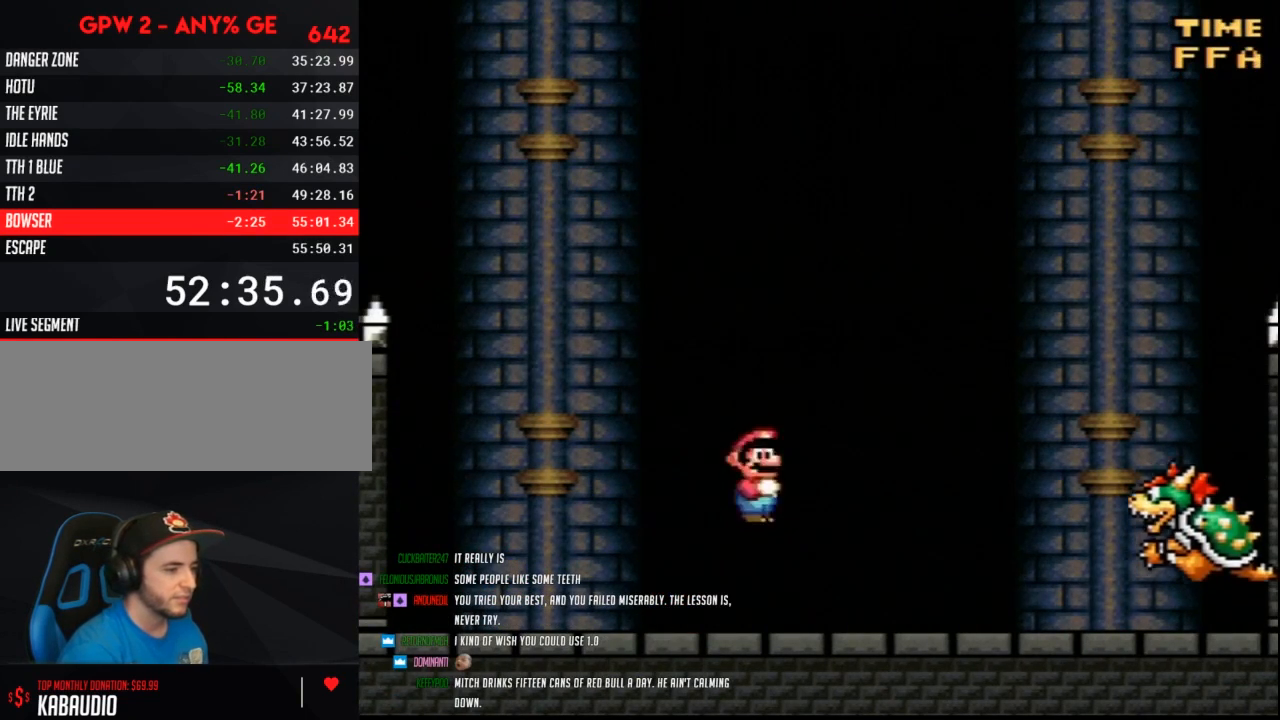
{"buttons": ["Y"], "events": [[150, "DPAD_LEFT", "up"], [217, "DPAD_RIGHT", "down"], [317, "DPAD_RIGHT", "up"]]}
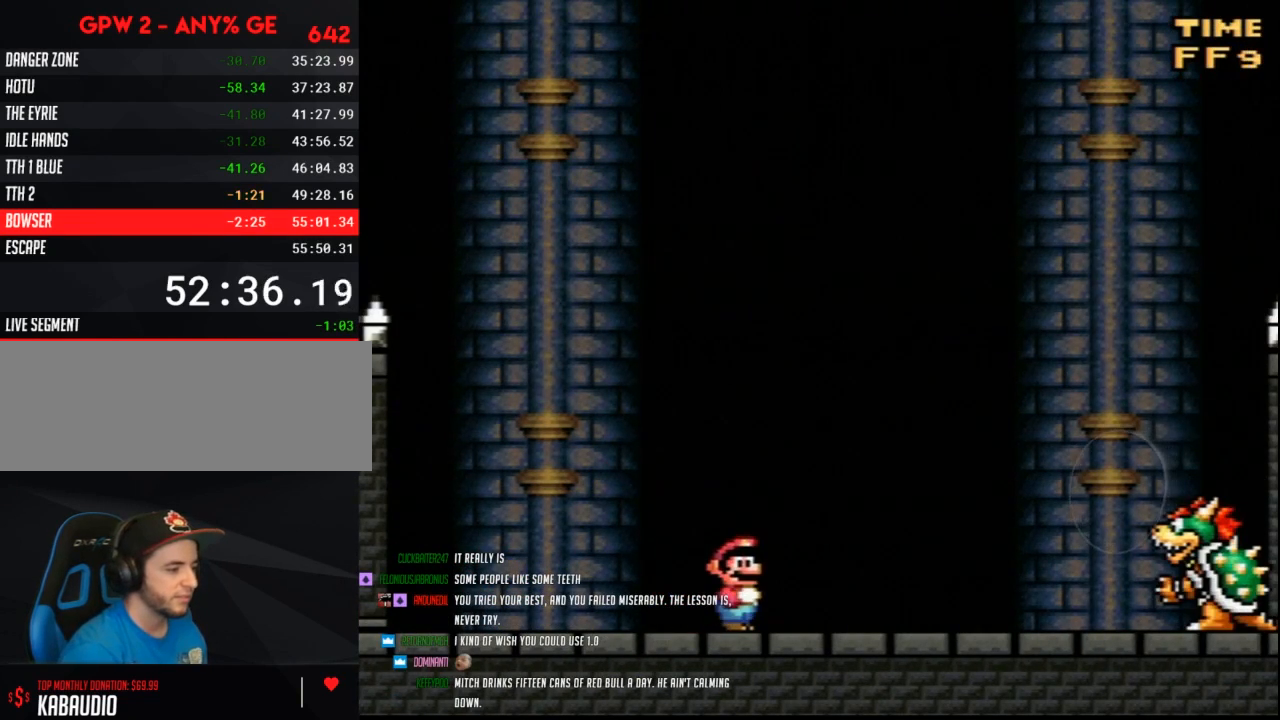
{"buttons": ["Y"], "events": [[117, "DPAD_DOWN", "down"], [183, "DPAD_DOWN", "up"], [283, "DPAD_DOWN", "down"], [367, "DPAD_DOWN", "up"], [433, "DPAD_DOWN", "down"], [500, "DPAD_DOWN", "up"]]}
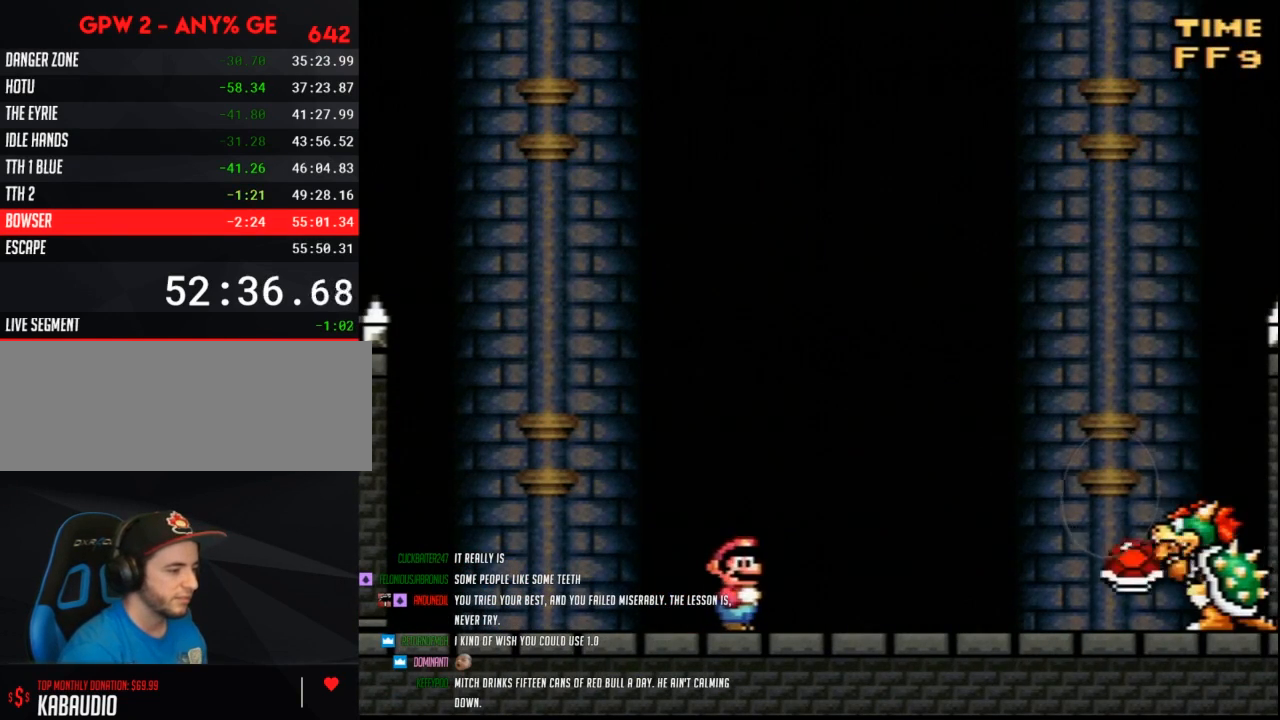
{"buttons": ["Y", "DPAD_UP", "DPAD_LEFT"]}
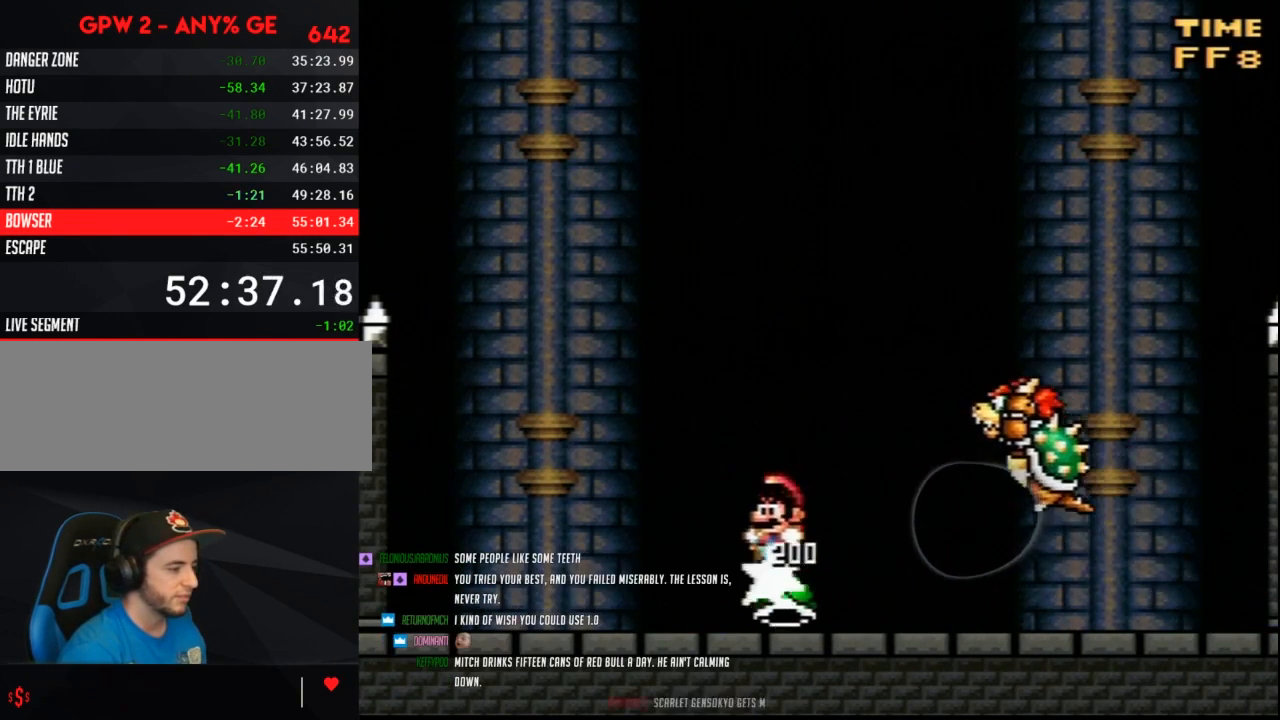
{"buttons": ["Y"]}
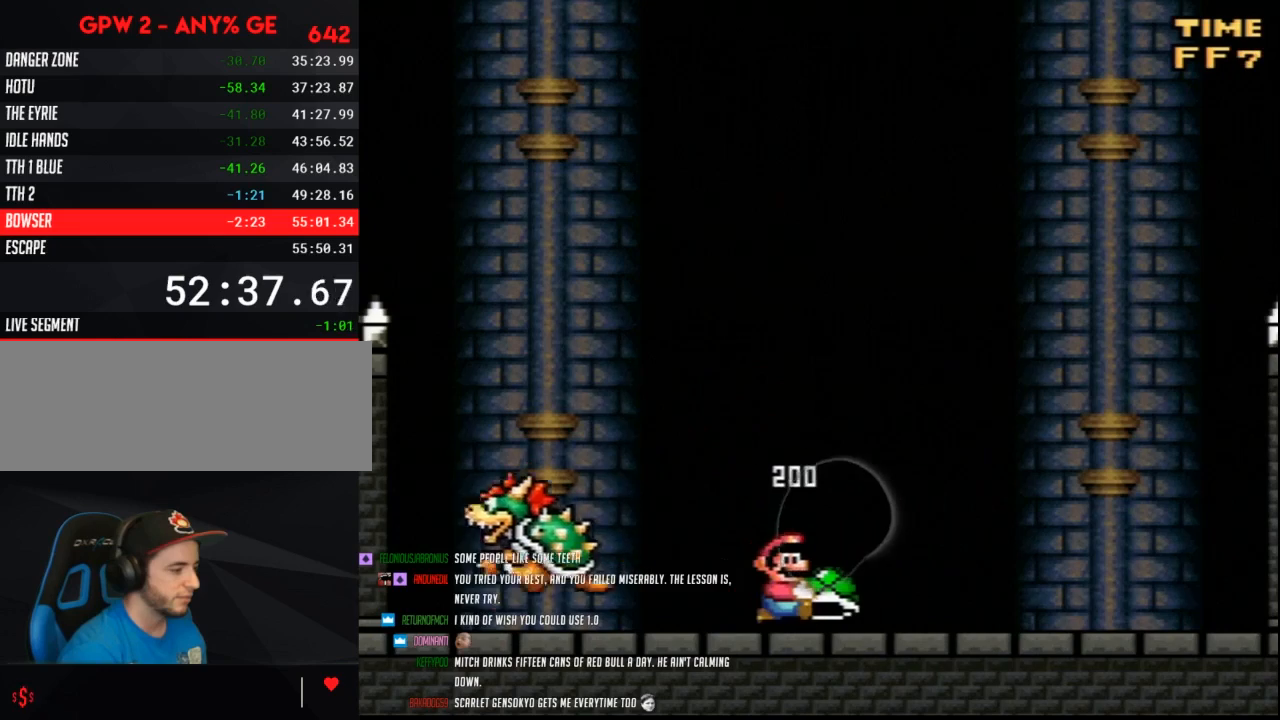
{"buttons": ["Y", "DPAD_RIGHT"], "events": [[250, "DPAD_RIGHT", "down"]]}
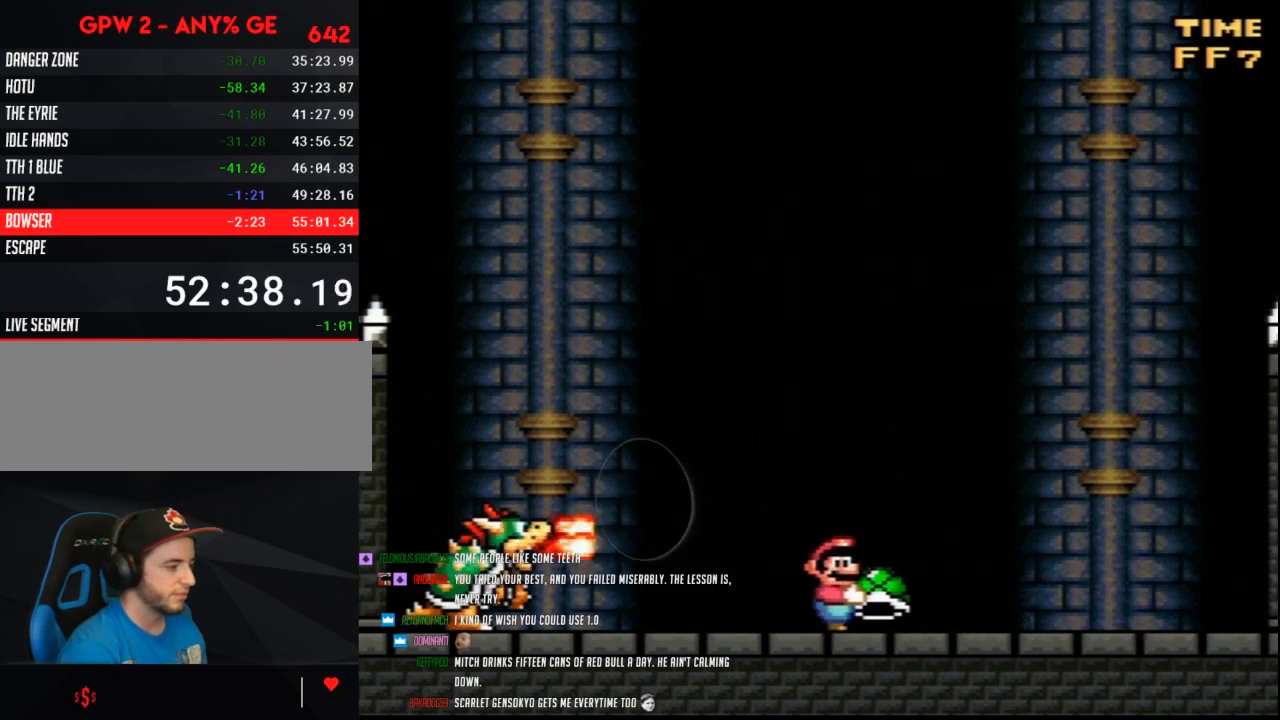
{"buttons": ["B", "Y", "DPAD_LEFT"], "events": [[100, "B", "down"], [100, "DPAD_RIGHT", "up"], [117, "DPAD_LEFT", "down"]]}
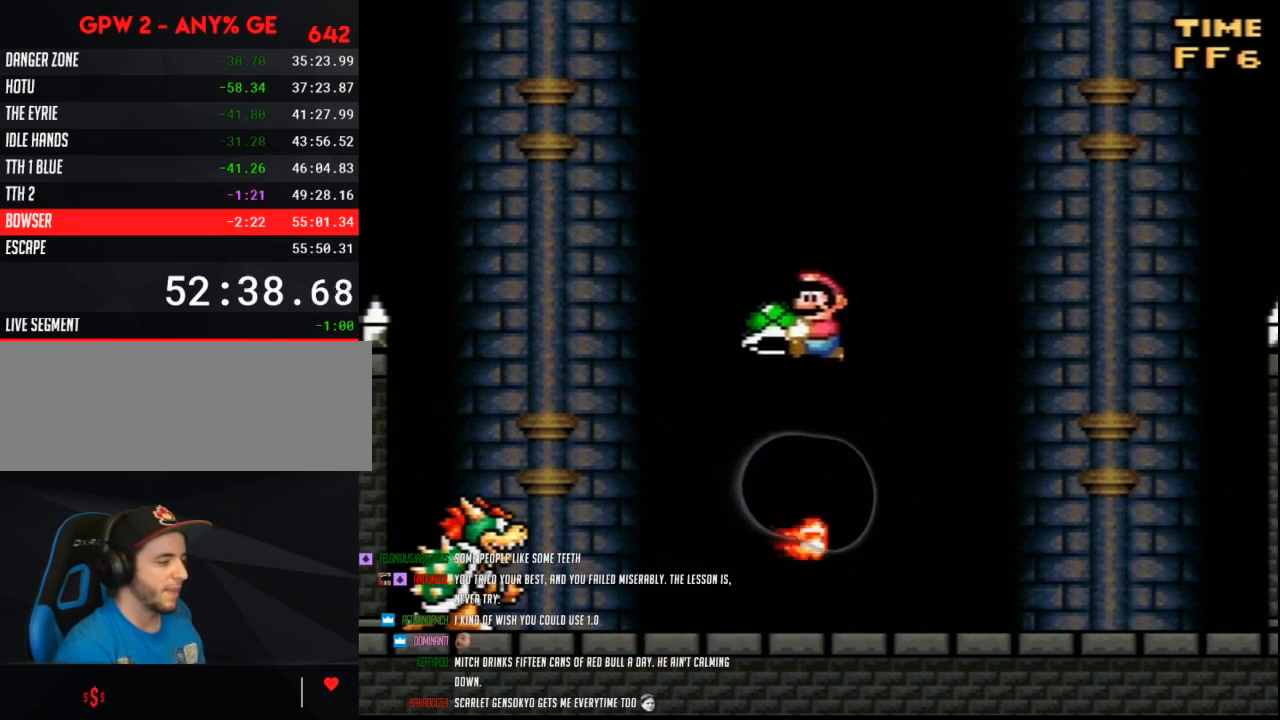
{"buttons": ["Y"], "events": [[67, "DPAD_LEFT", "up"], [100, "DPAD_RIGHT", "down"], [117, "B", "up"], [500, "DPAD_RIGHT", "up"]]}
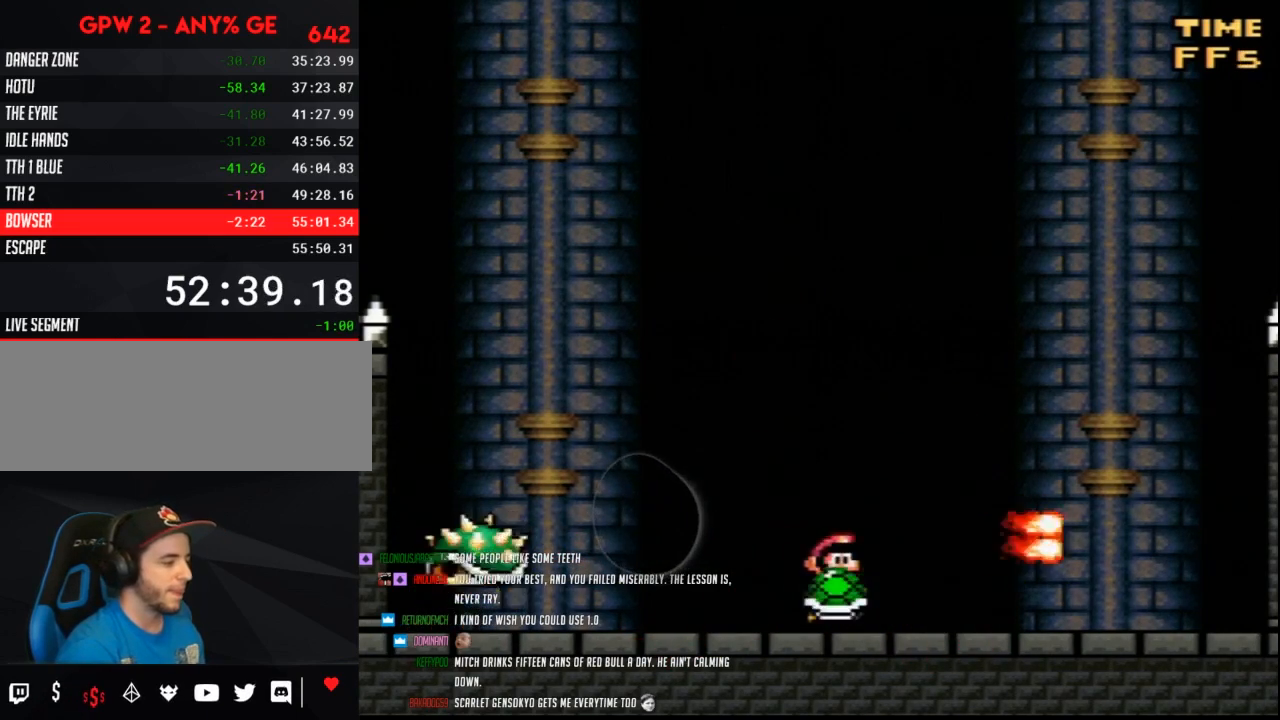
{"buttons": ["B", "Y", "DPAD_LEFT"], "events": [[33, "DPAD_LEFT", "down"], [150, "DPAD_LEFT", "up"], [350, "DPAD_LEFT", "down"], [500, "B", "down"]]}
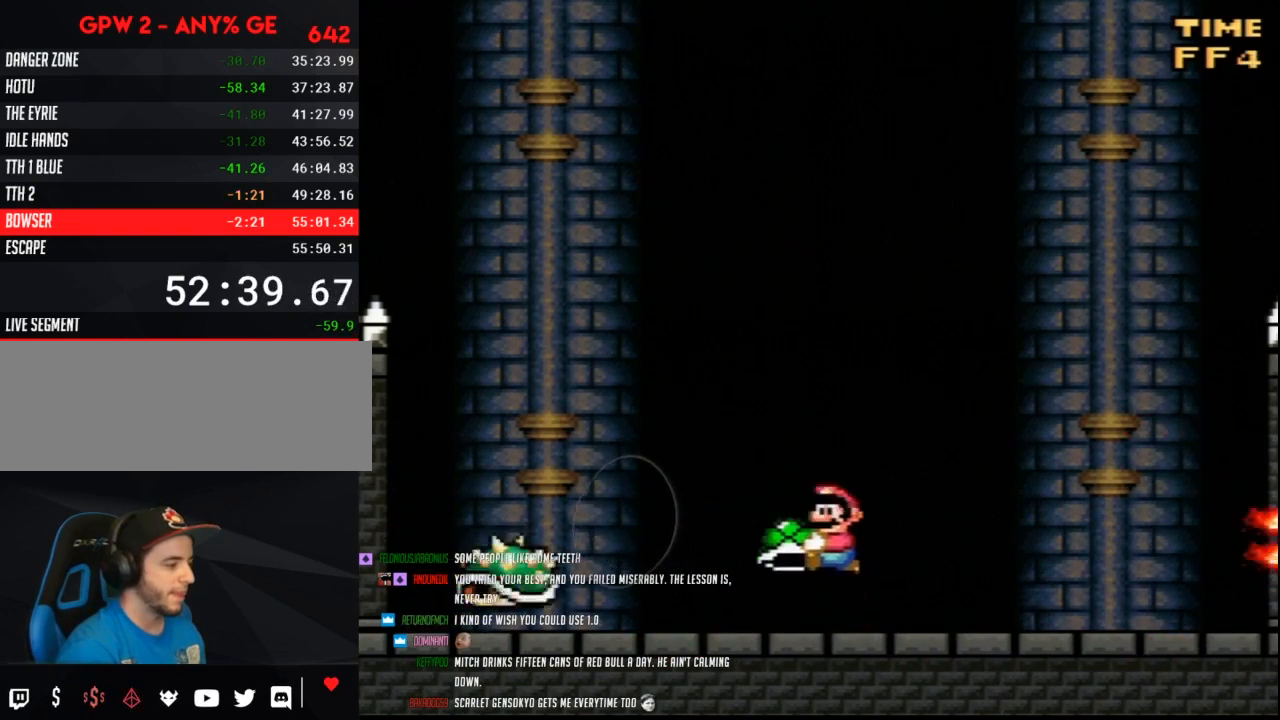
{"buttons": ["Y", "DPAD_LEFT"], "events": [[500, "B", "up"]]}
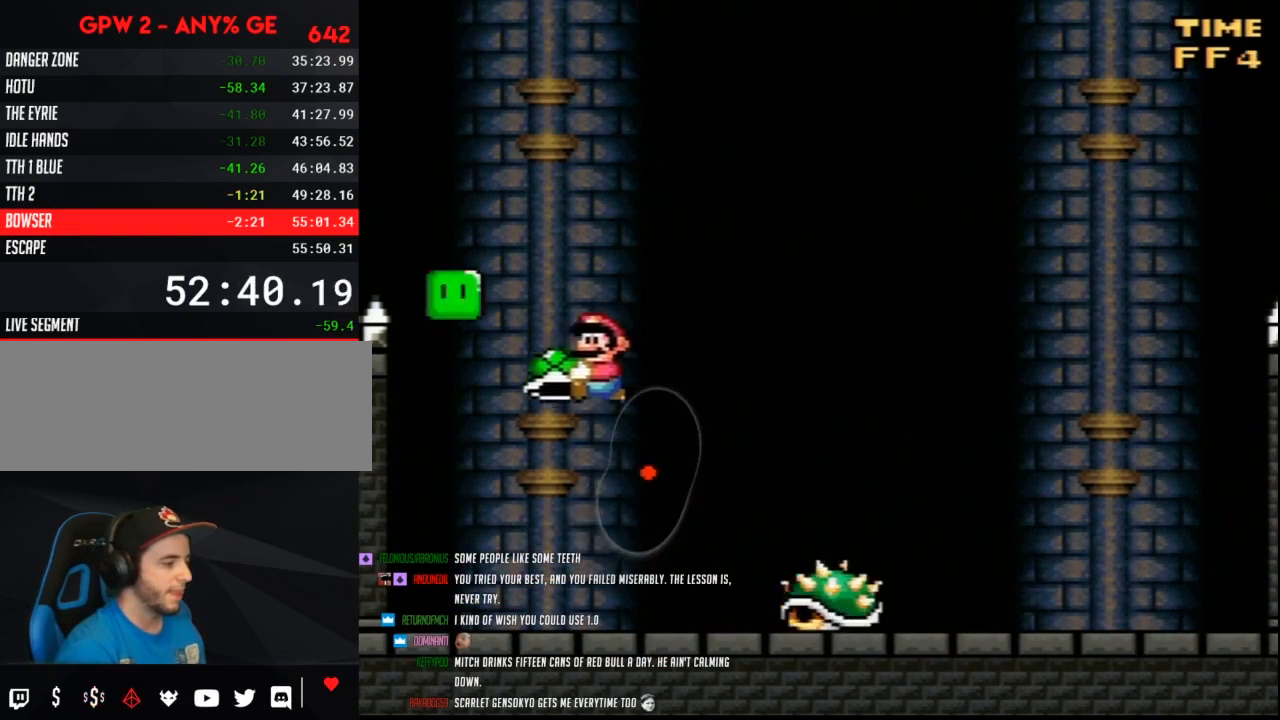
{"buttons": ["Y", "DPAD_UP"]}
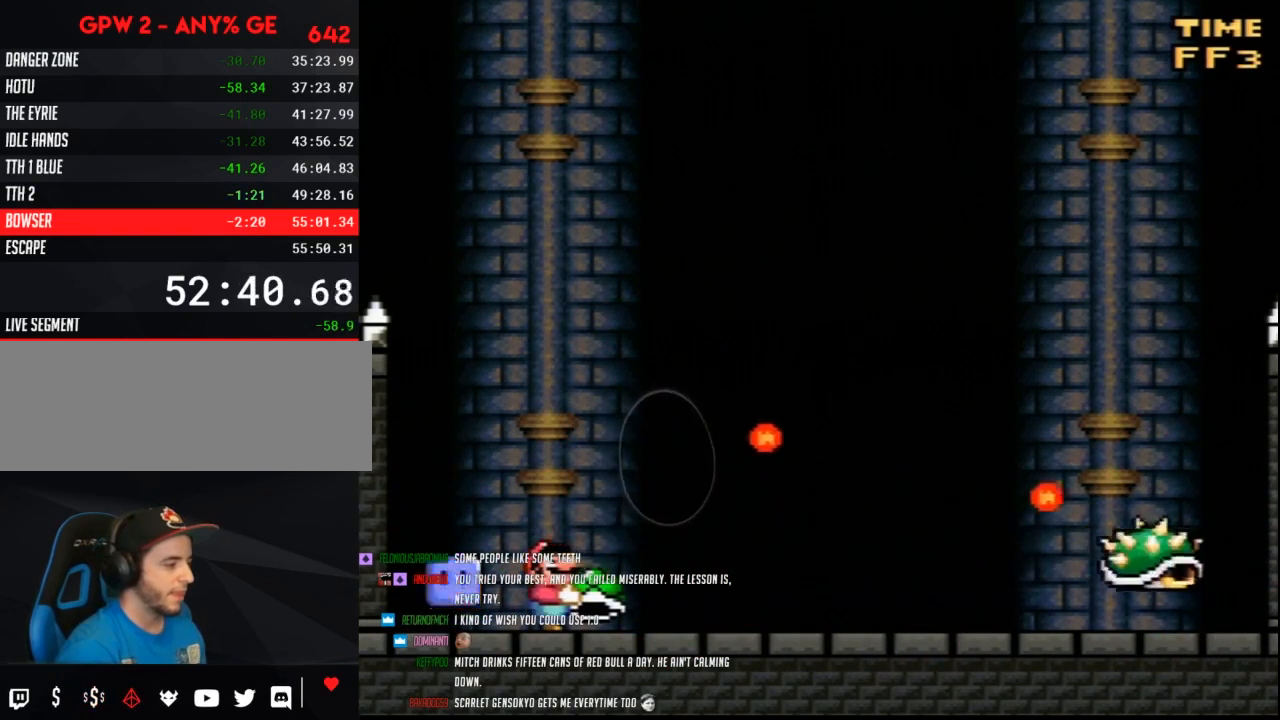
{"buttons": ["Y", "DPAD_UP"], "events": []}
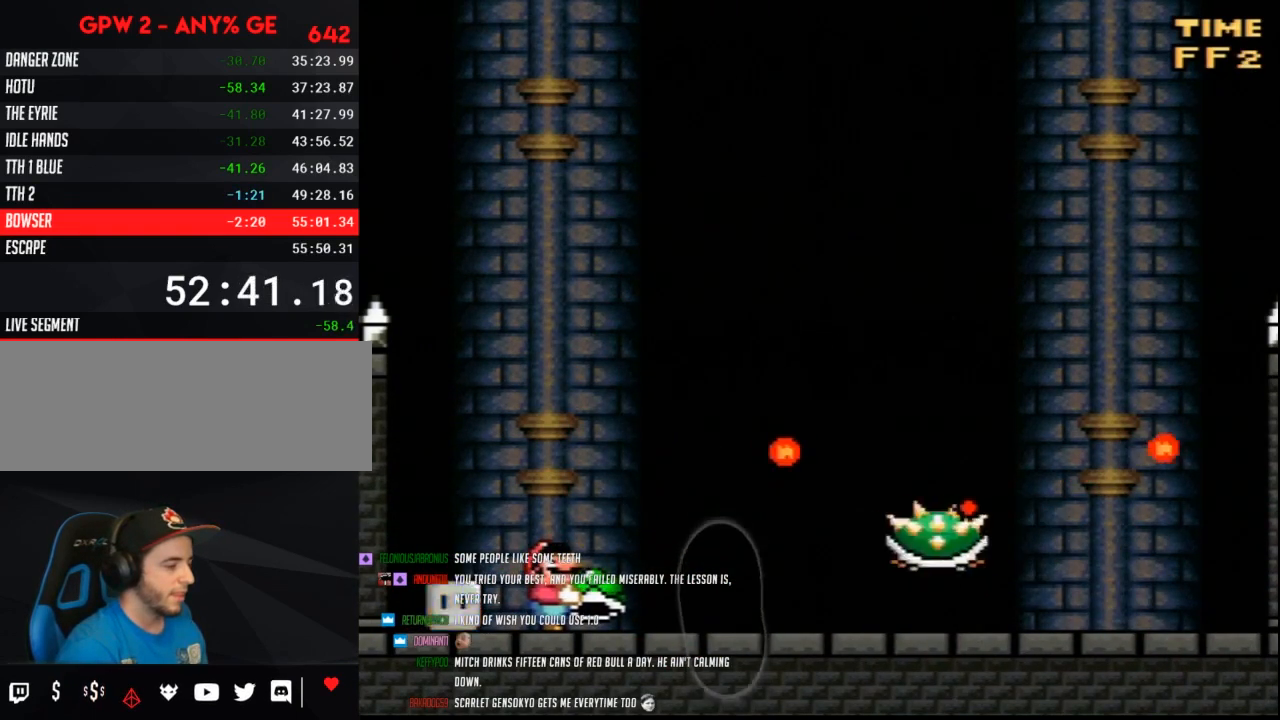
{"buttons": ["Y", "DPAD_LEFT"]}
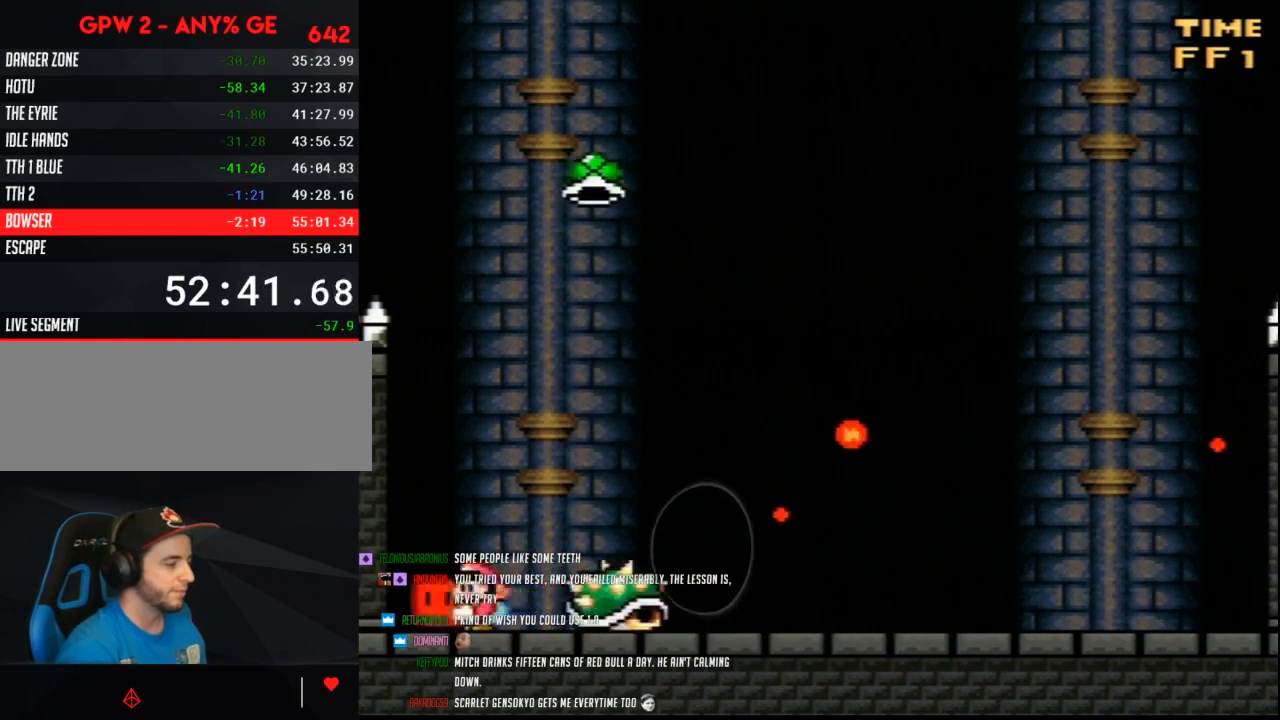
{"buttons": ["B", "Y", "DPAD_LEFT"], "events": [[33, "B", "down"], [133, "DPAD_LEFT", "up"], [150, "DPAD_RIGHT", "down"], [467, "DPAD_LEFT", "down"], [467, "DPAD_RIGHT", "up"]]}
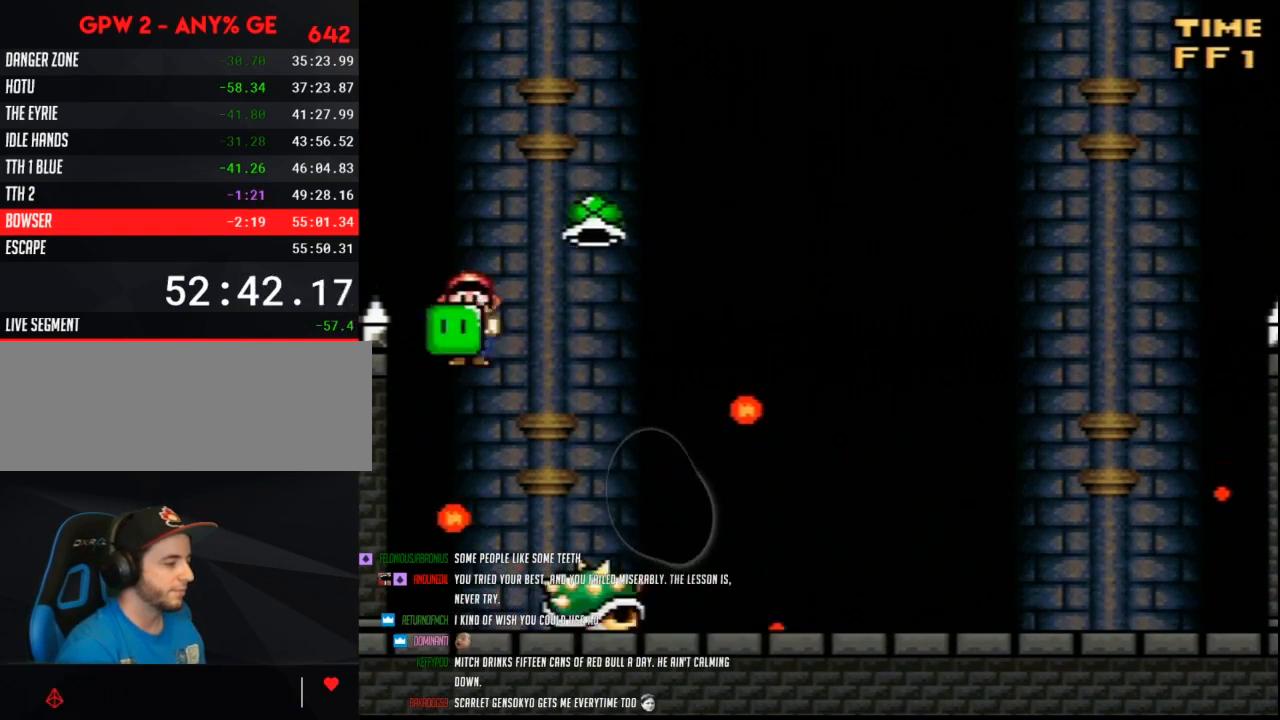
{"buttons": ["Y"], "events": [[100, "DPAD_LEFT", "up"], [100, "DPAD_RIGHT", "down"], [183, "B", "up"], [217, "DPAD_RIGHT", "up"], [250, "DPAD_LEFT", "down"], [367, "DPAD_LEFT", "up"], [367, "DPAD_RIGHT", "down"], [467, "DPAD_RIGHT", "up"]]}
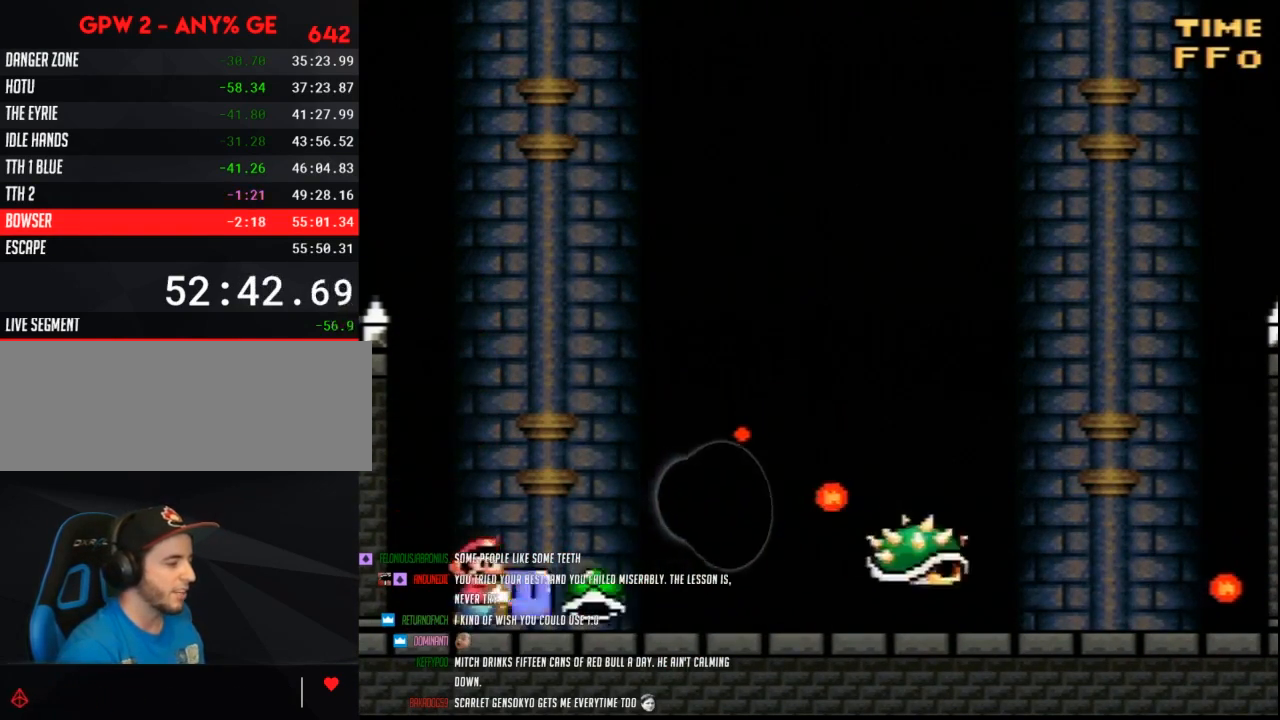
{"buttons": ["Y", "DPAD_LEFT"], "events": [[33, "B", "down"], [133, "DPAD_RIGHT", "down"], [167, "B", "up"], [283, "Y", "up"], [350, "Y", "down"], [367, "DPAD_RIGHT", "up"], [433, "DPAD_LEFT", "down"]]}
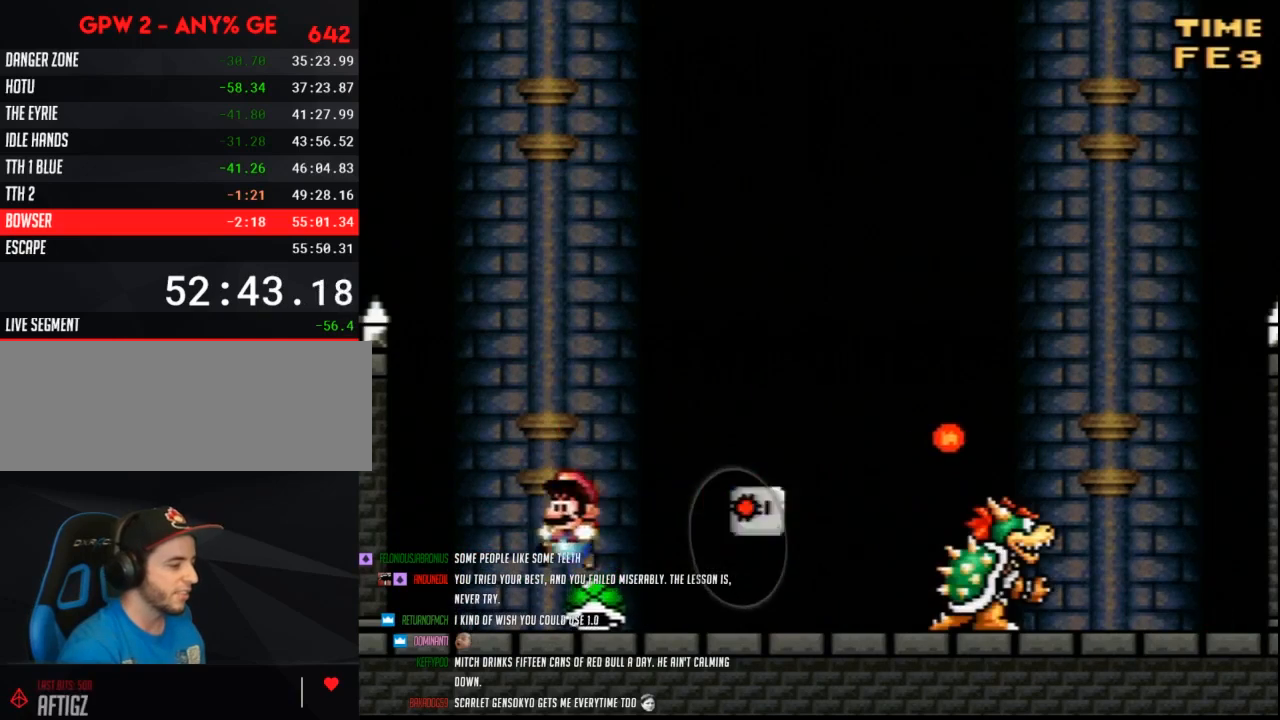
{"buttons": ["Y", "DPAD_UP"]}
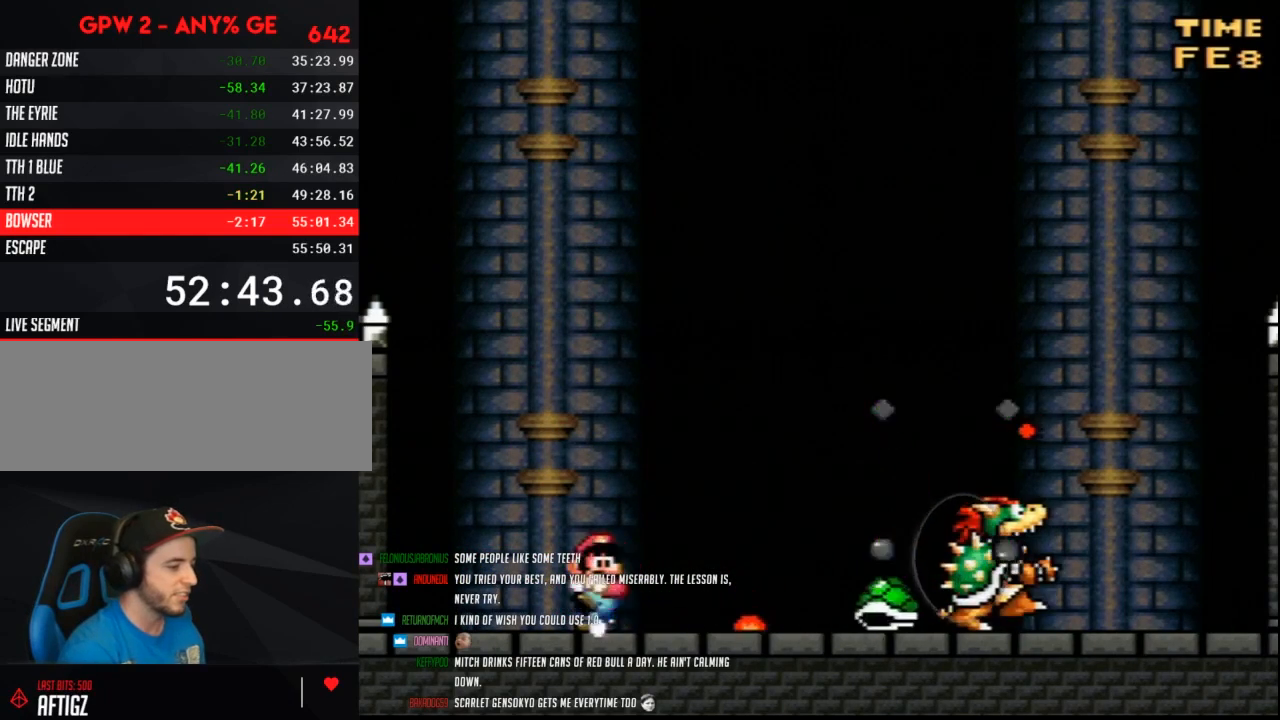
{"buttons": ["Y"]}
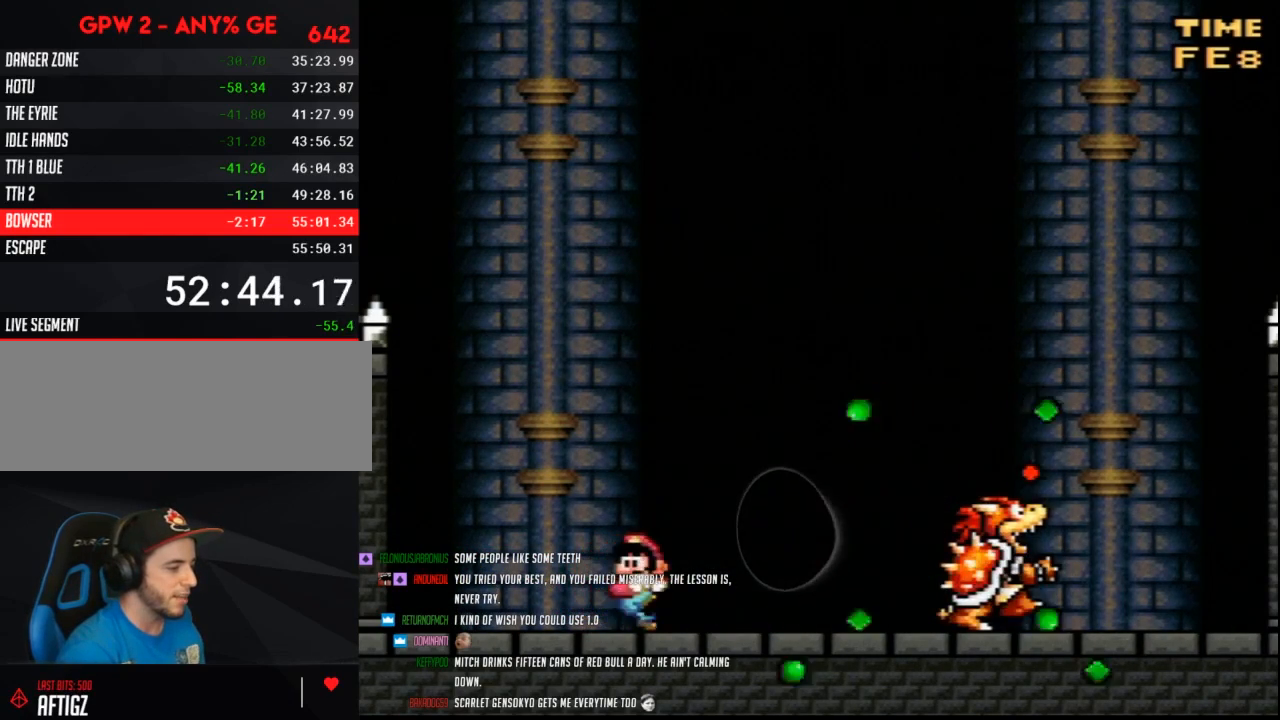
{"buttons": ["Y", "DPAD_LEFT"], "events": [[33, "DPAD_LEFT", "down"], [117, "DPAD_LEFT", "up"], [500, "DPAD_LEFT", "down"]]}
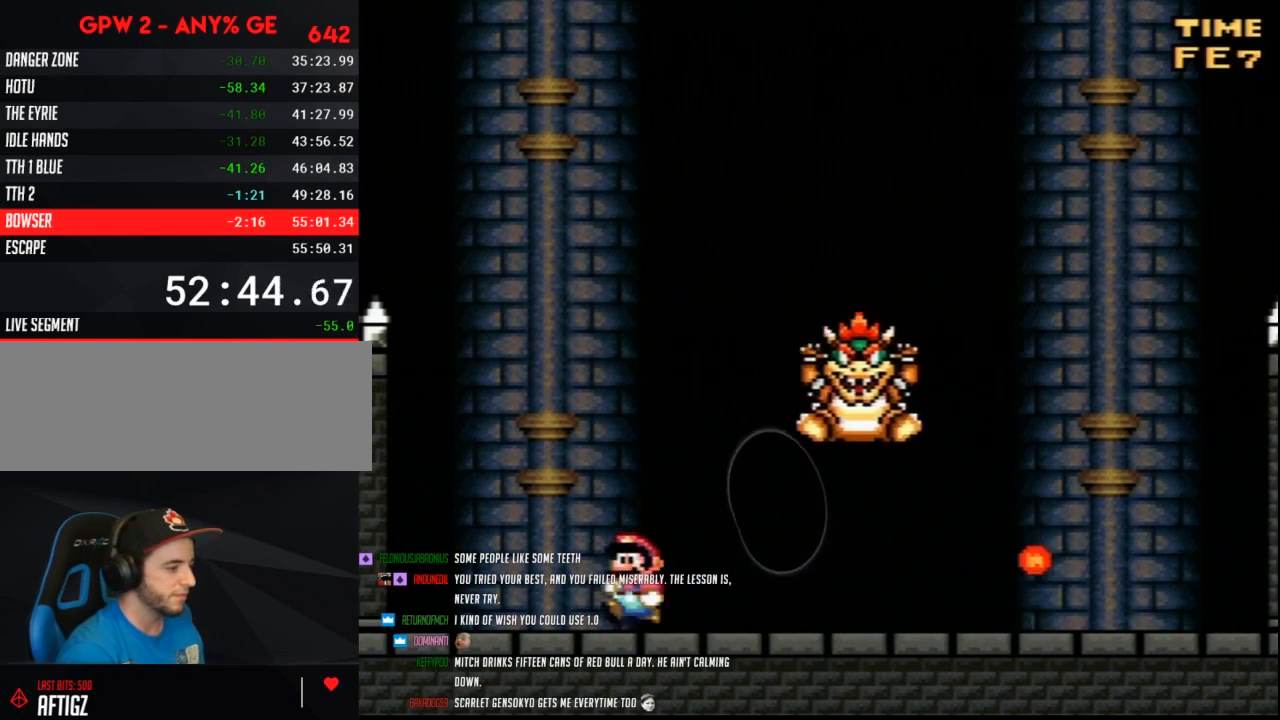
{"buttons": ["Y", "DPAD_LEFT"], "events": [[250, "B", "down"], [317, "B", "up"]]}
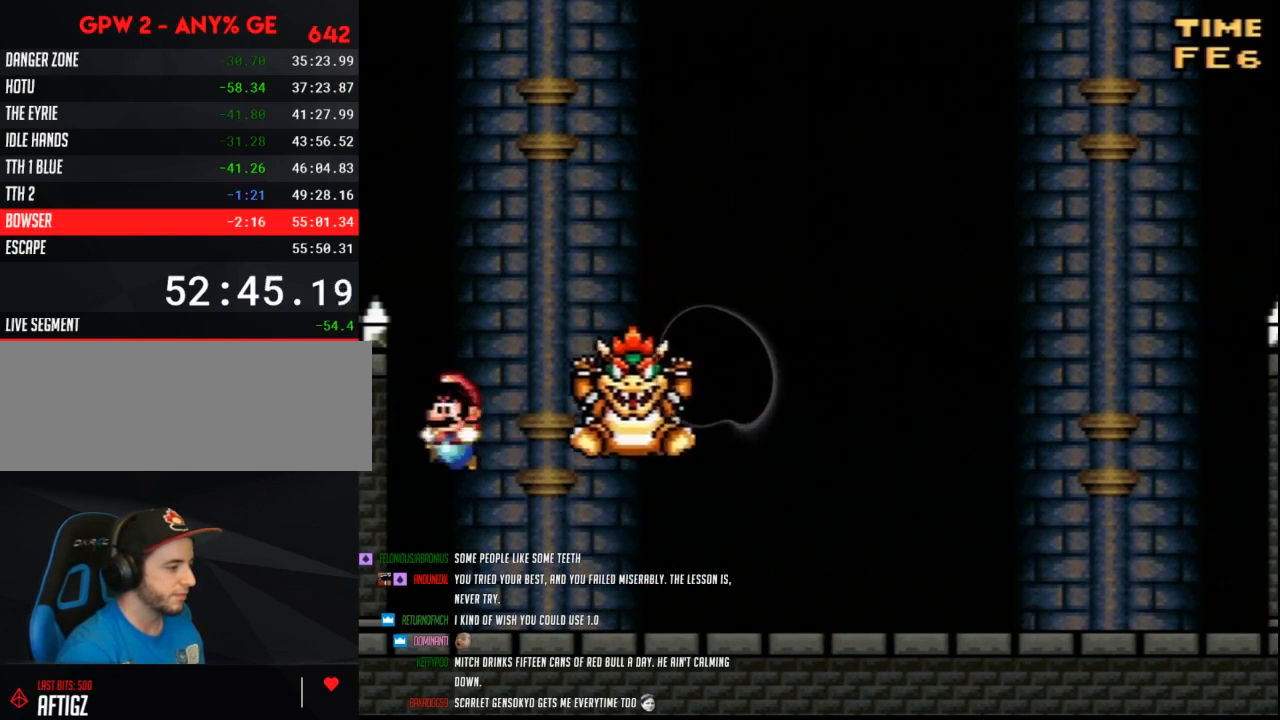
{"buttons": ["Y", "DPAD_RIGHT"], "events": [[67, "DPAD_LEFT", "up"], [150, "DPAD_RIGHT", "down"]]}
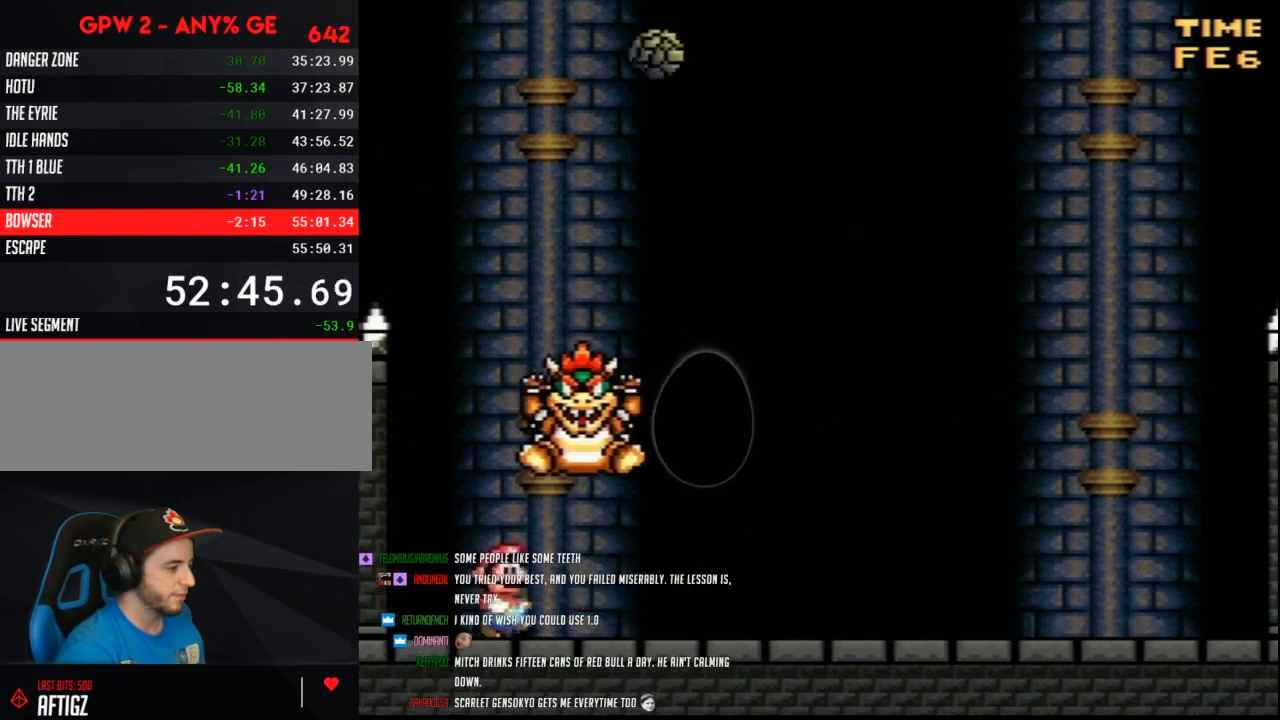
{"buttons": ["Y", "DPAD_RIGHT"], "events": [[183, "A", "down"], [183, "DPAD_RIGHT", "up"], [217, "DPAD_LEFT", "down"], [283, "A", "up"], [367, "DPAD_LEFT", "up"], [367, "DPAD_RIGHT", "down"]]}
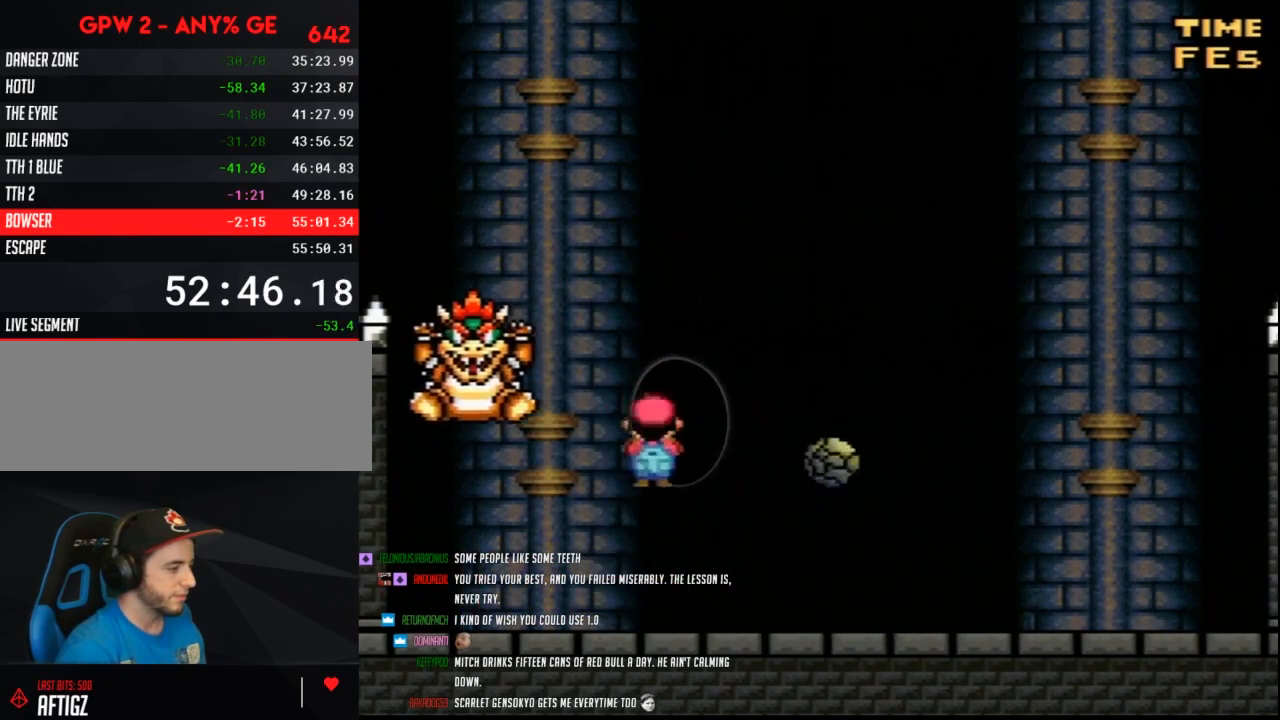
{"buttons": ["Y", "DPAD_UP"]}
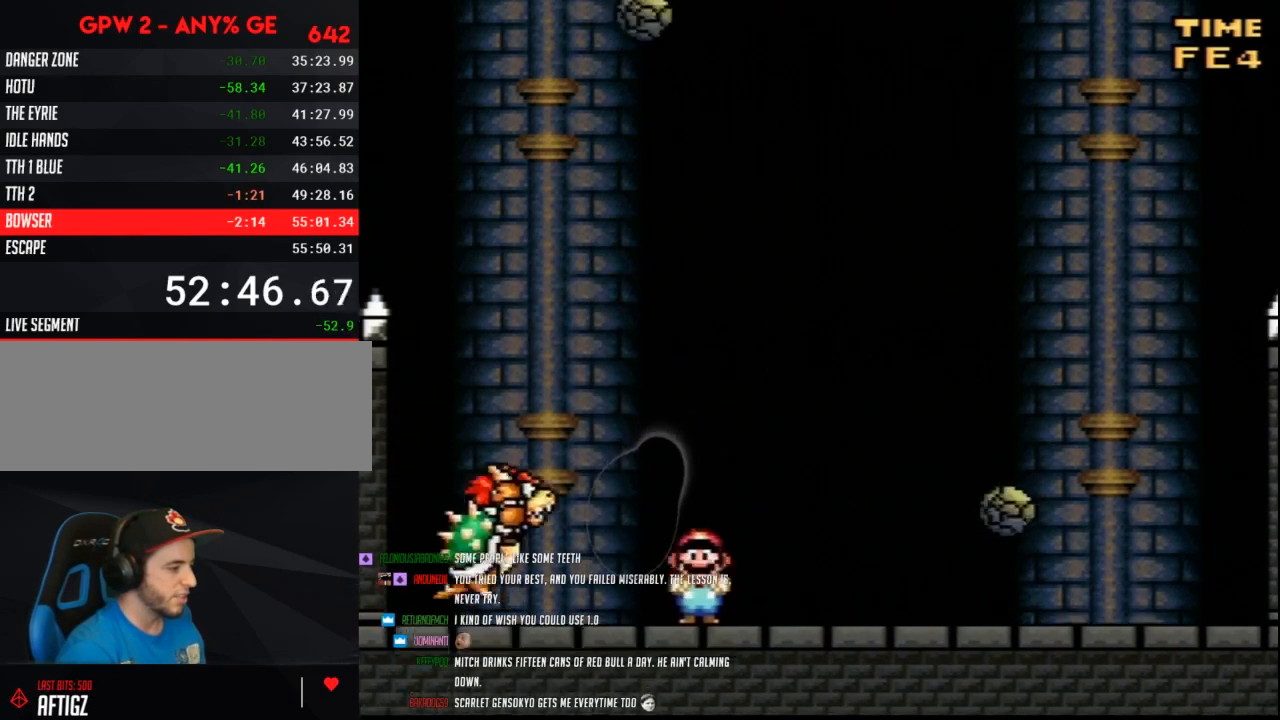
{"buttons": ["Y", "DPAD_UP"], "events": [[133, "DPAD_LEFT", "down"], [500, "DPAD_LEFT", "up"]]}
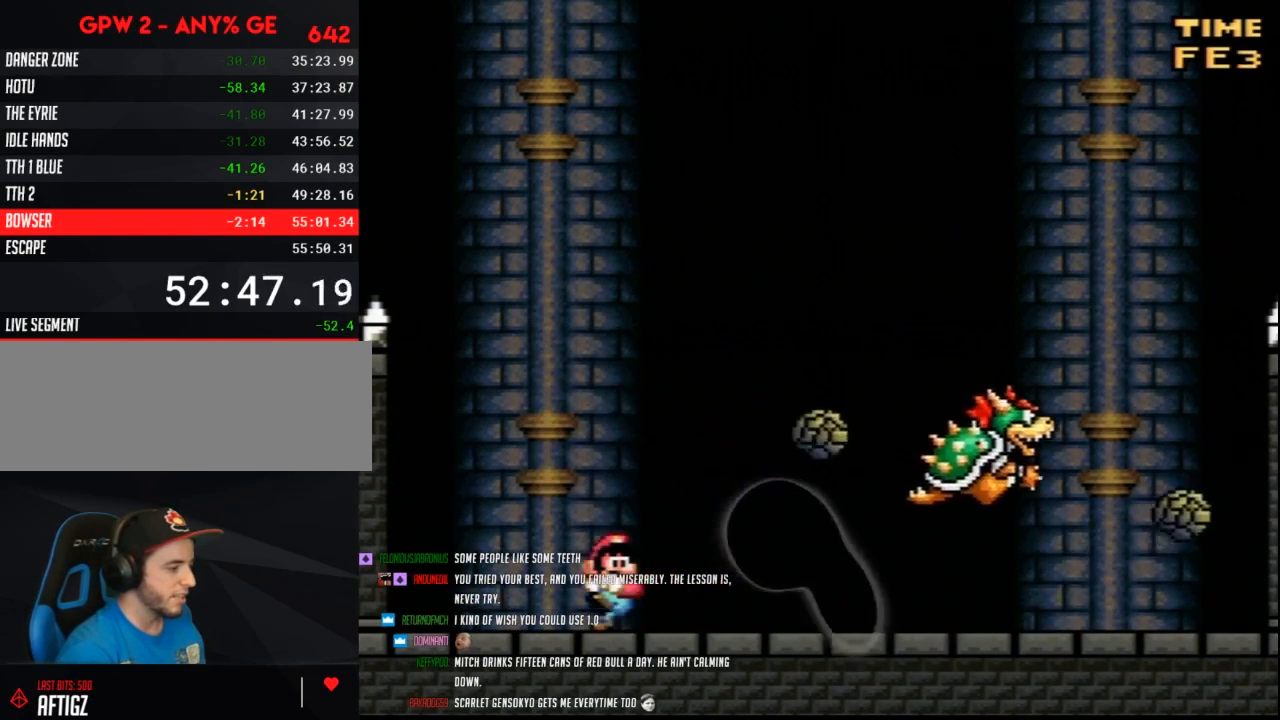
{"buttons": ["Y"]}
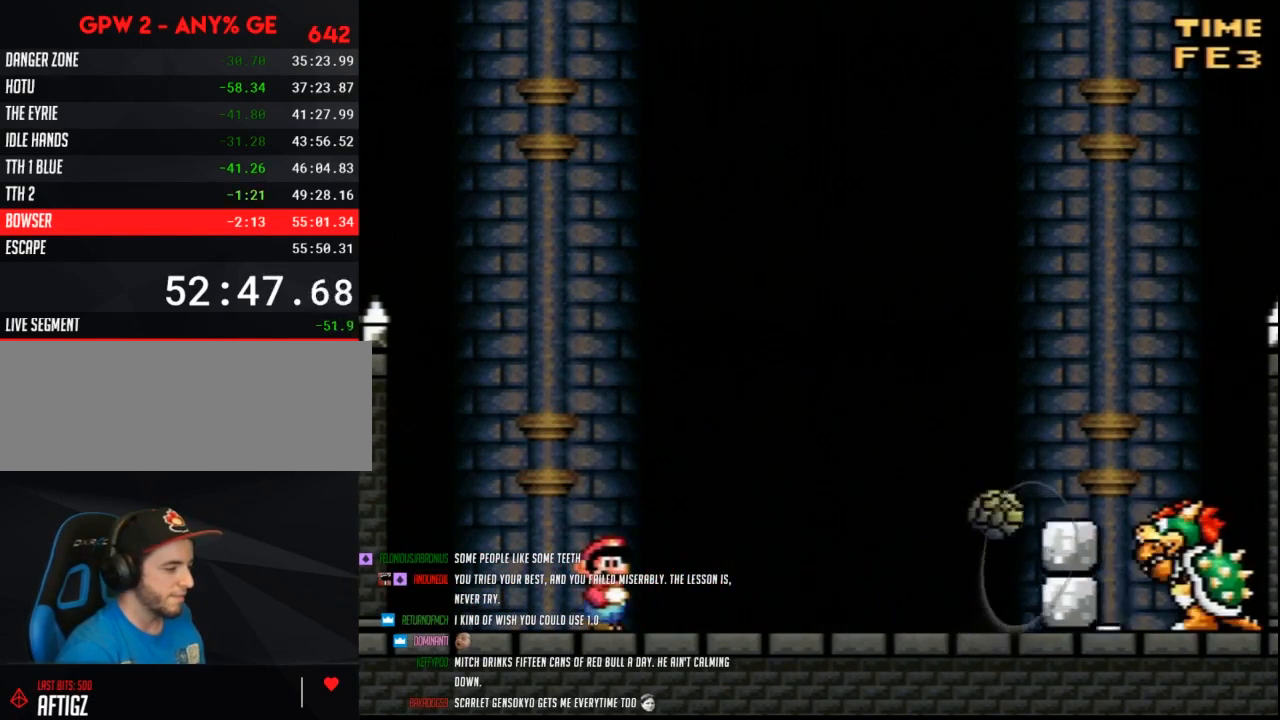
{"buttons": ["Y", "DPAD_RIGHT"], "events": [[33, "DPAD_RIGHT", "down"], [217, "B", "down"], [250, "DPAD_LEFT", "down"], [250, "DPAD_RIGHT", "up"], [400, "B", "up"], [467, "DPAD_LEFT", "up"], [467, "DPAD_RIGHT", "down"]]}
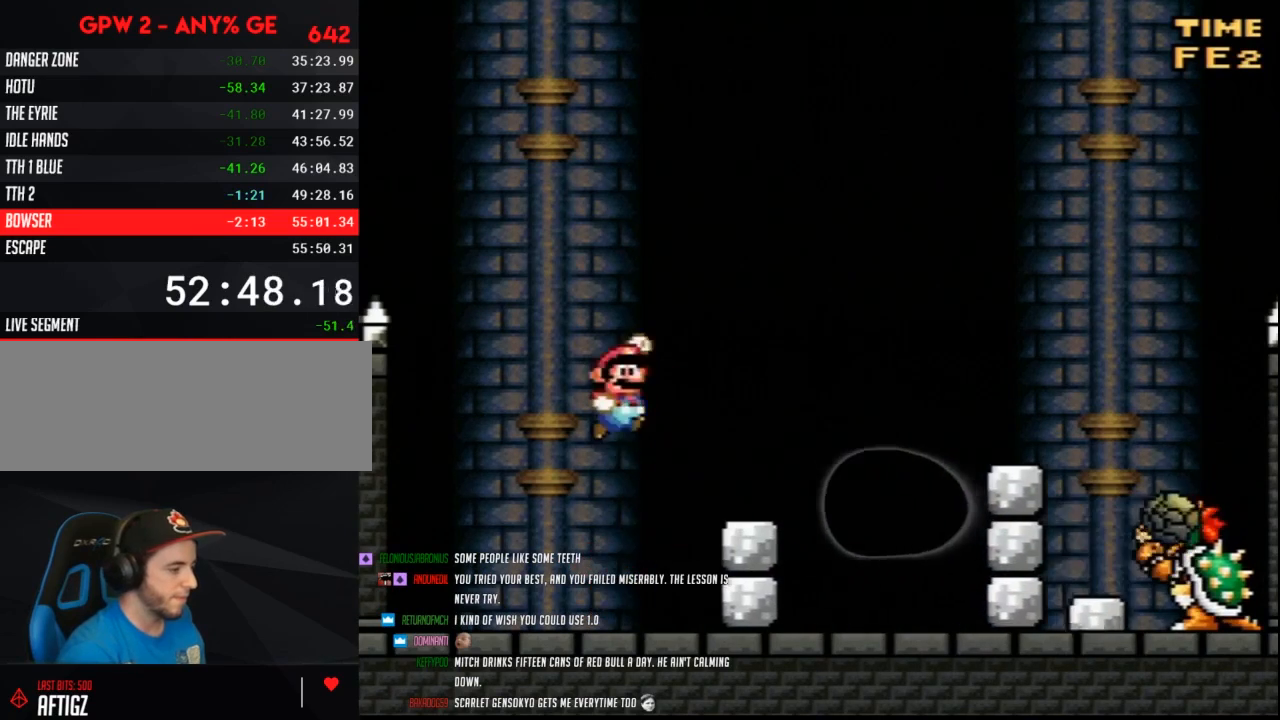
{"buttons": ["Y", "DPAD_LEFT"], "events": [[133, "DPAD_LEFT", "down"], [133, "DPAD_RIGHT", "up"], [267, "B", "down"], [300, "DPAD_LEFT", "up"], [300, "DPAD_RIGHT", "down"], [333, "B", "up"], [483, "DPAD_LEFT", "down"], [483, "DPAD_RIGHT", "up"]]}
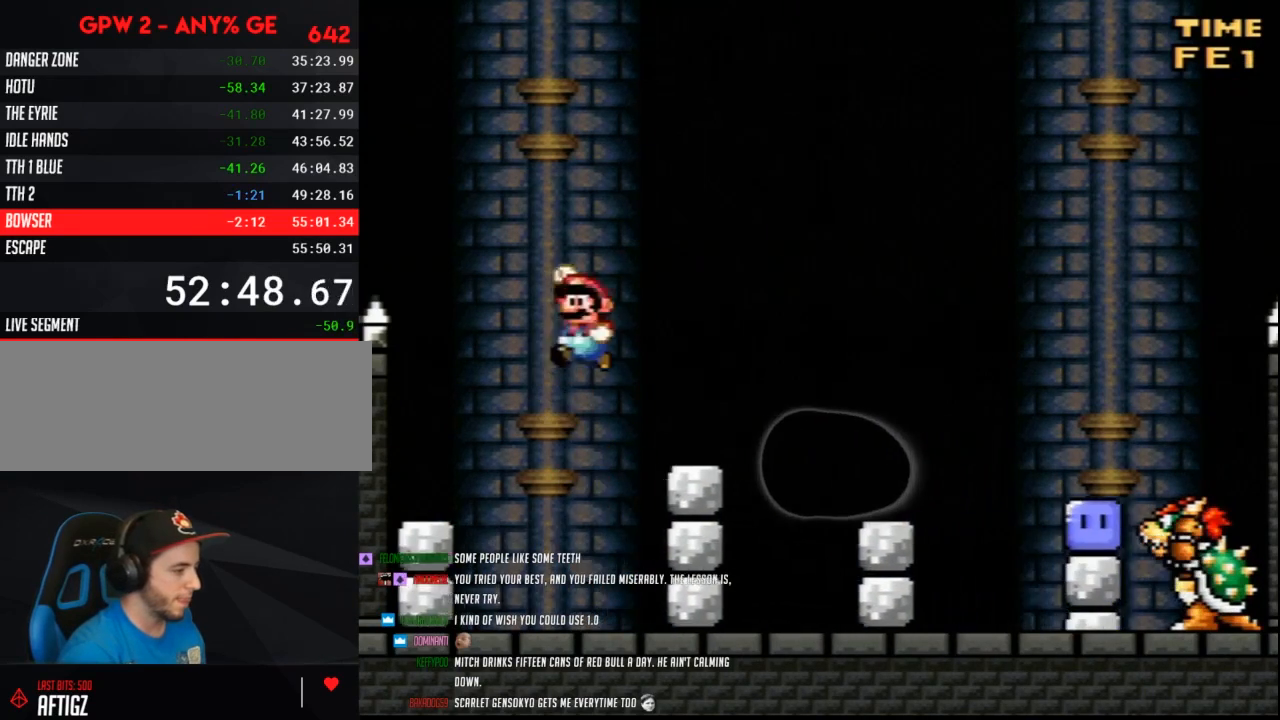
{"buttons": ["B", "Y", "DPAD_RIGHT"], "events": [[117, "DPAD_LEFT", "up"], [133, "DPAD_RIGHT", "down"], [267, "B", "down"]]}
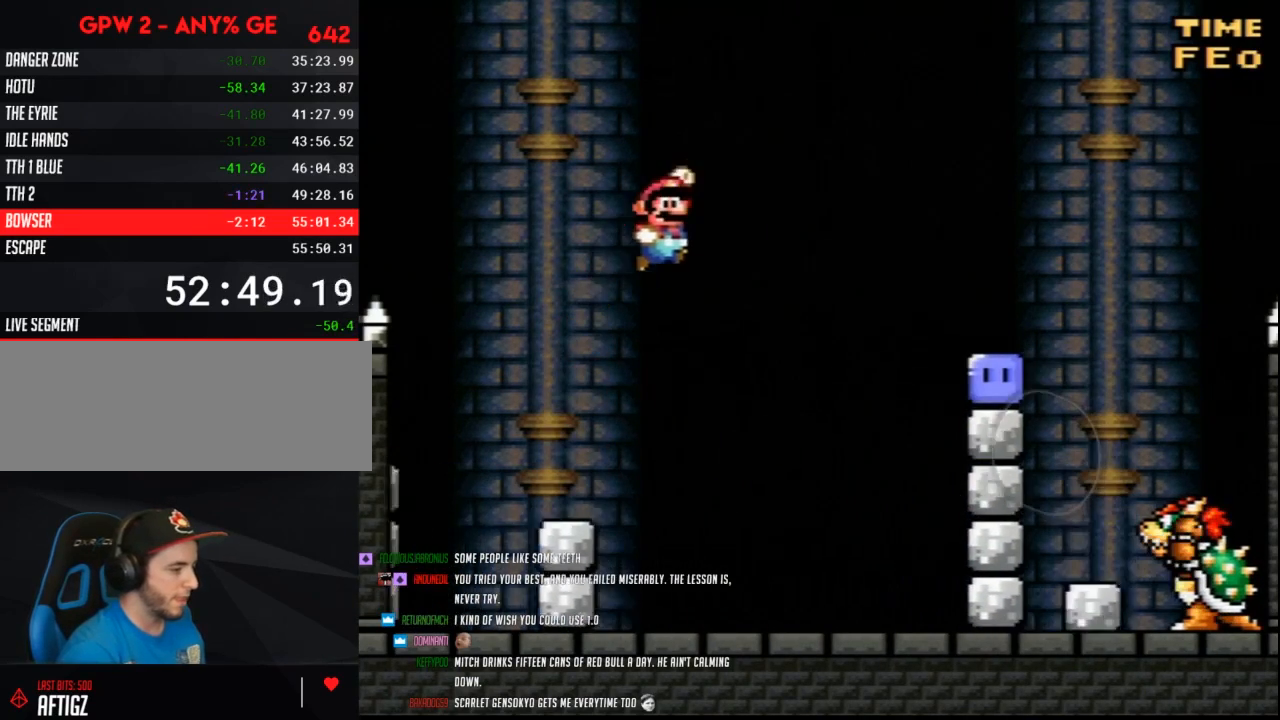
{"buttons": ["B", "Y", "DPAD_RIGHT"], "events": []}
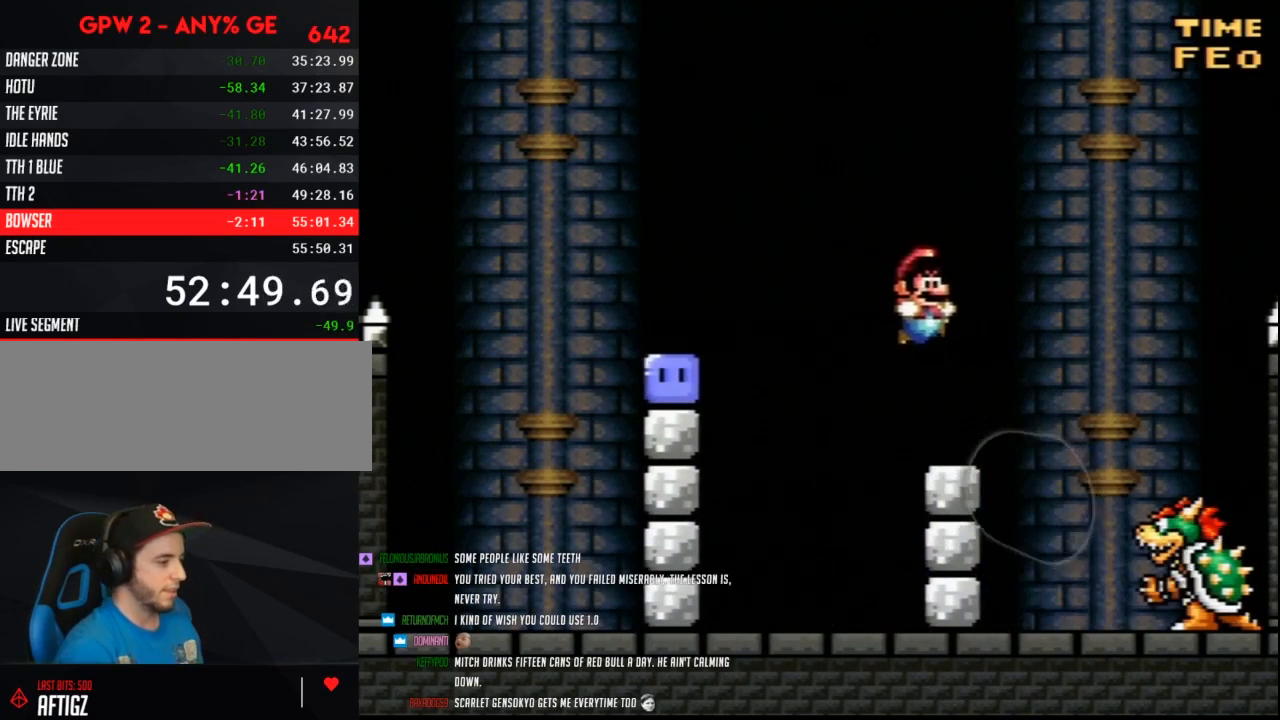
{"buttons": ["Y", "DPAD_LEFT"], "events": [[83, "DPAD_LEFT", "down"], [83, "DPAD_RIGHT", "up"], [117, "B", "up"]]}